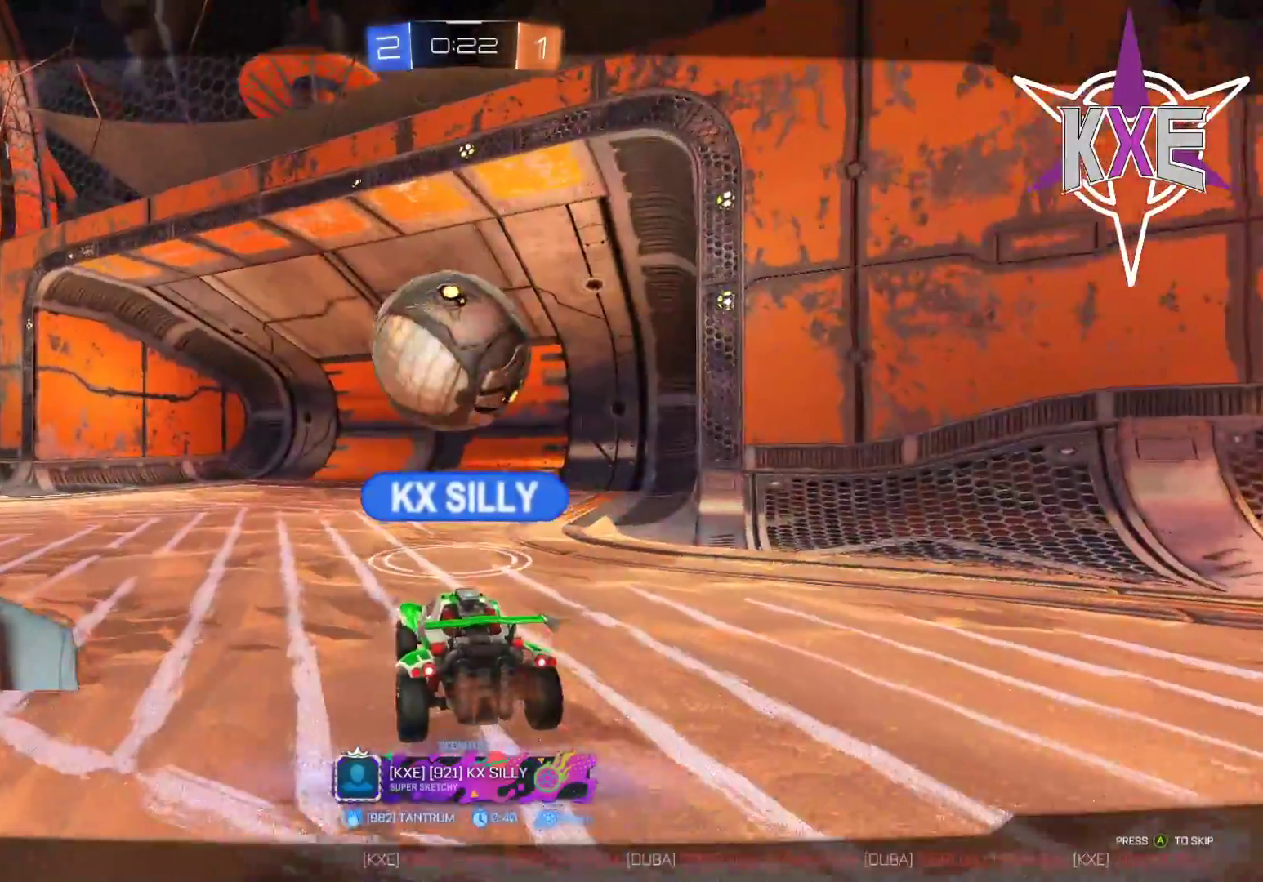
Gameplay with a controller (PlayStation layout); each line is a JSON object with the inputs held at the frame after it. "events" lists button and stick changes between this image and that frame as [ms after this image, input, new state], when the widget could be followed in between.
{"buttons": [], "left_stick": "center", "right_stick": "center", "events": []}
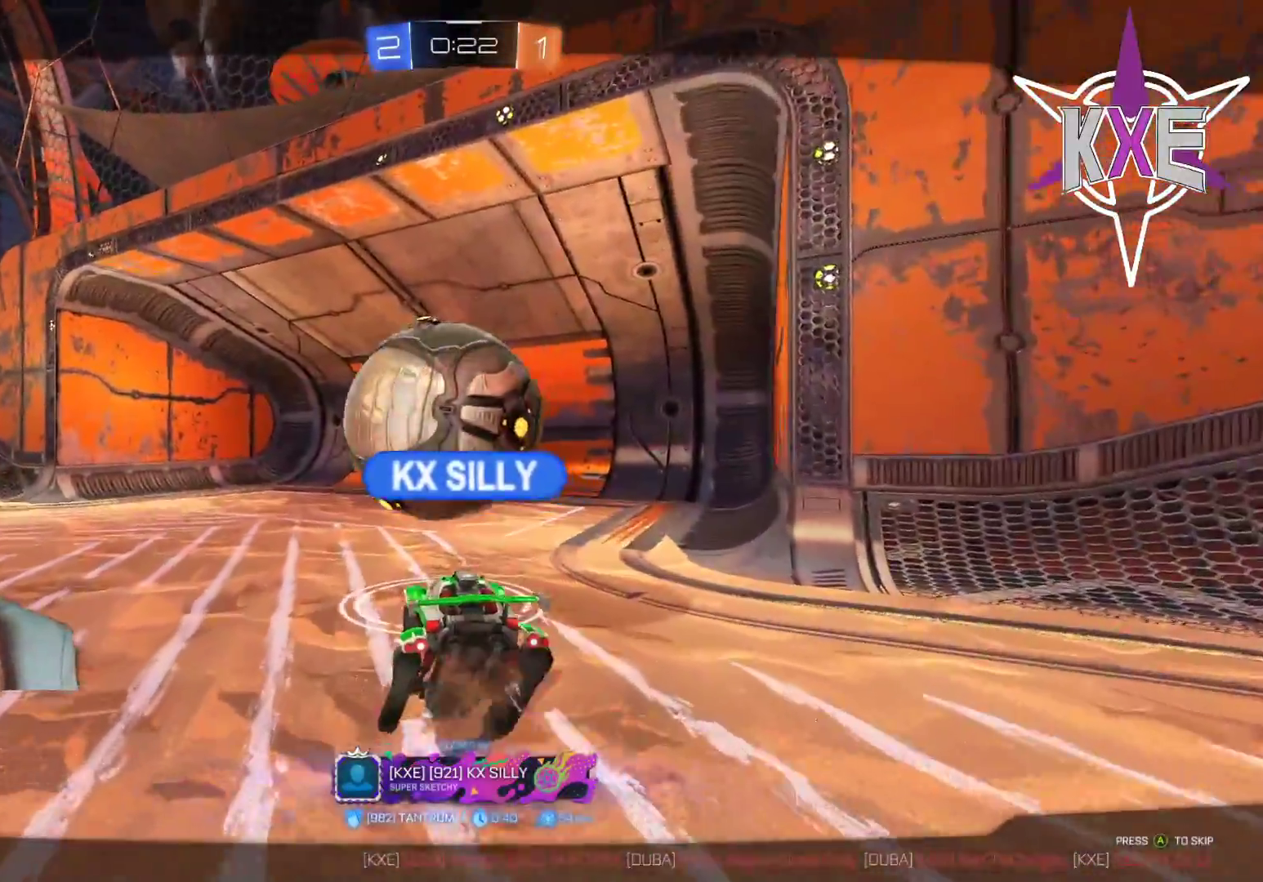
{"buttons": [], "left_stick": "center", "right_stick": "center", "events": []}
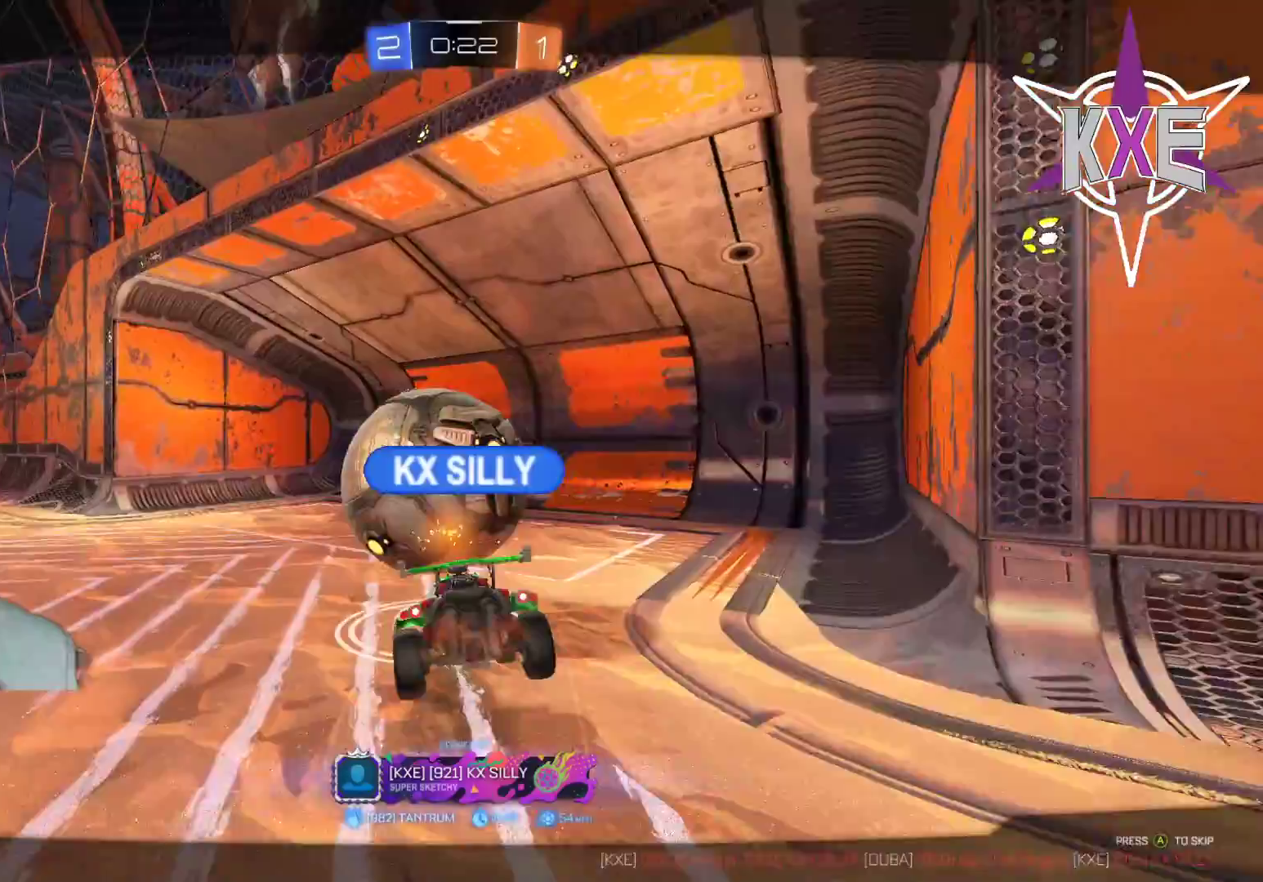
{"buttons": [], "left_stick": "center", "right_stick": "center", "events": [[250, "CROSS", "down"], [433, "CROSS", "up"]]}
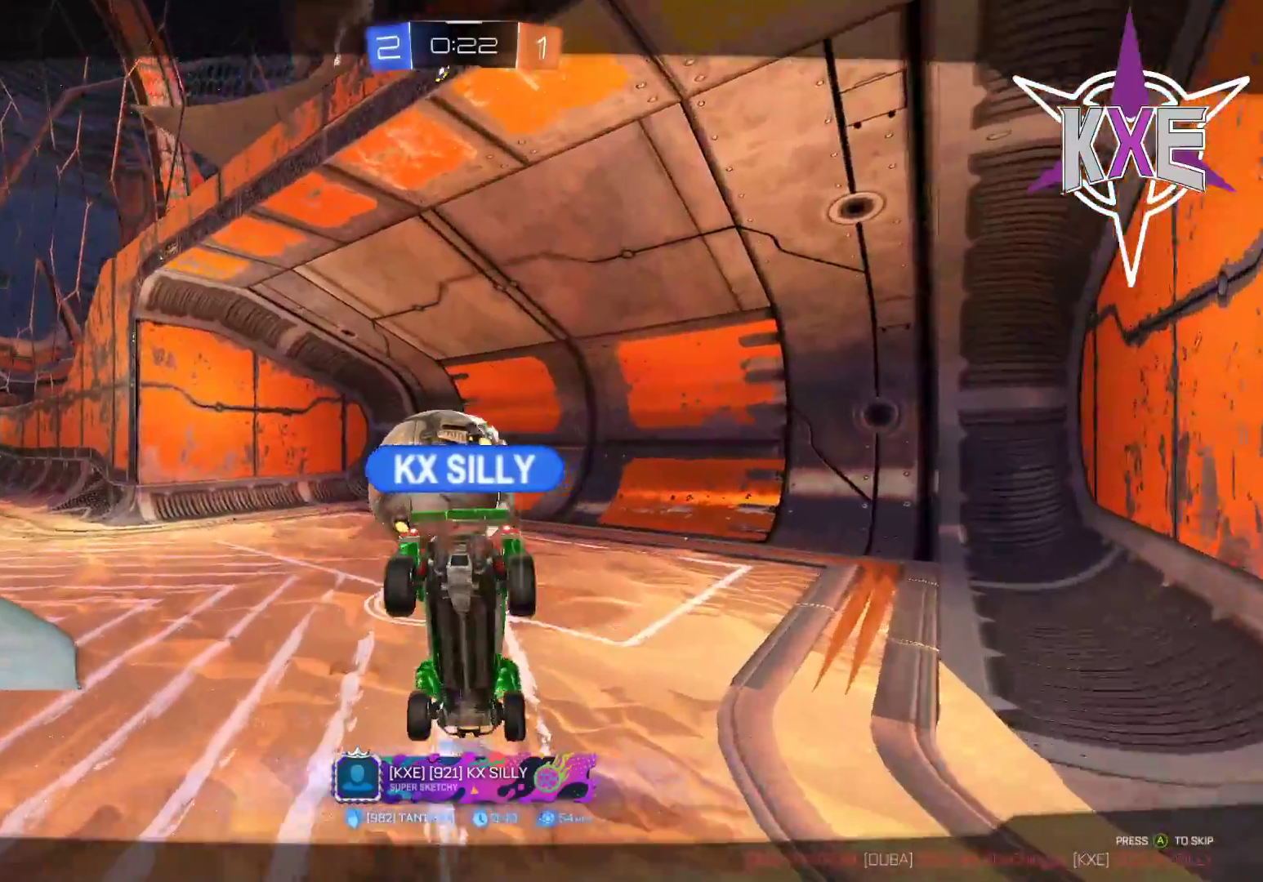
{"buttons": [], "left_stick": "center", "right_stick": "center", "events": []}
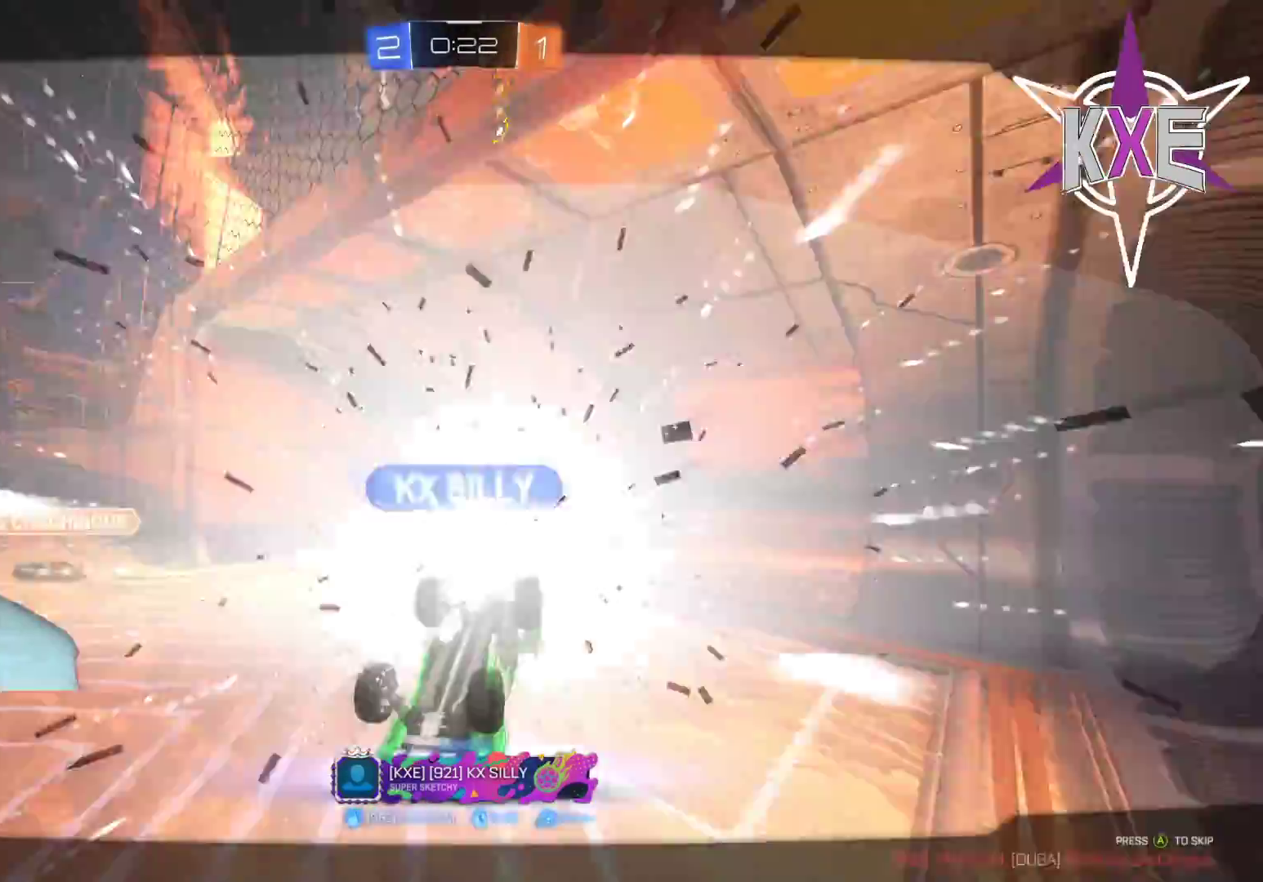
{"buttons": [], "left_stick": "center", "right_stick": "center", "events": []}
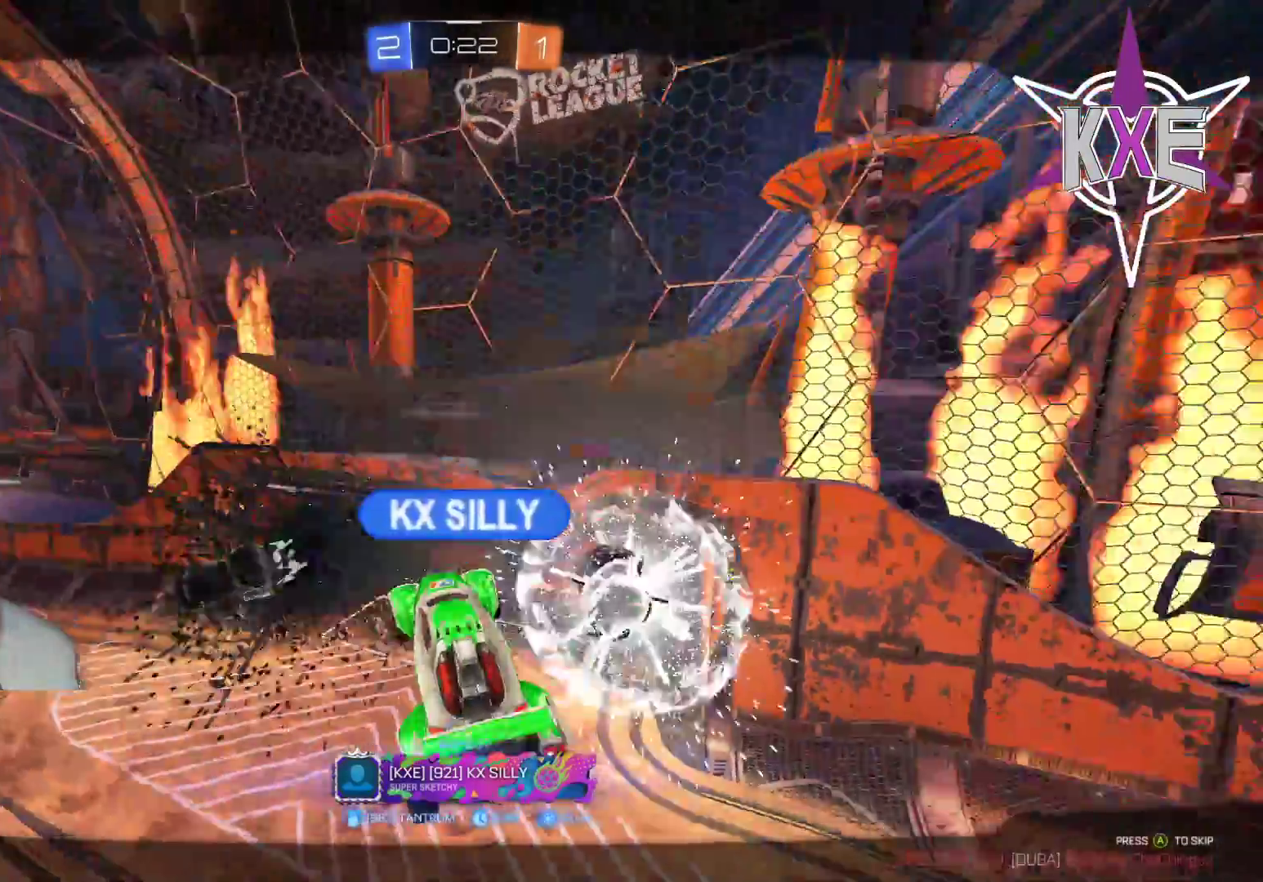
{"buttons": [], "left_stick": "center", "right_stick": "center", "events": []}
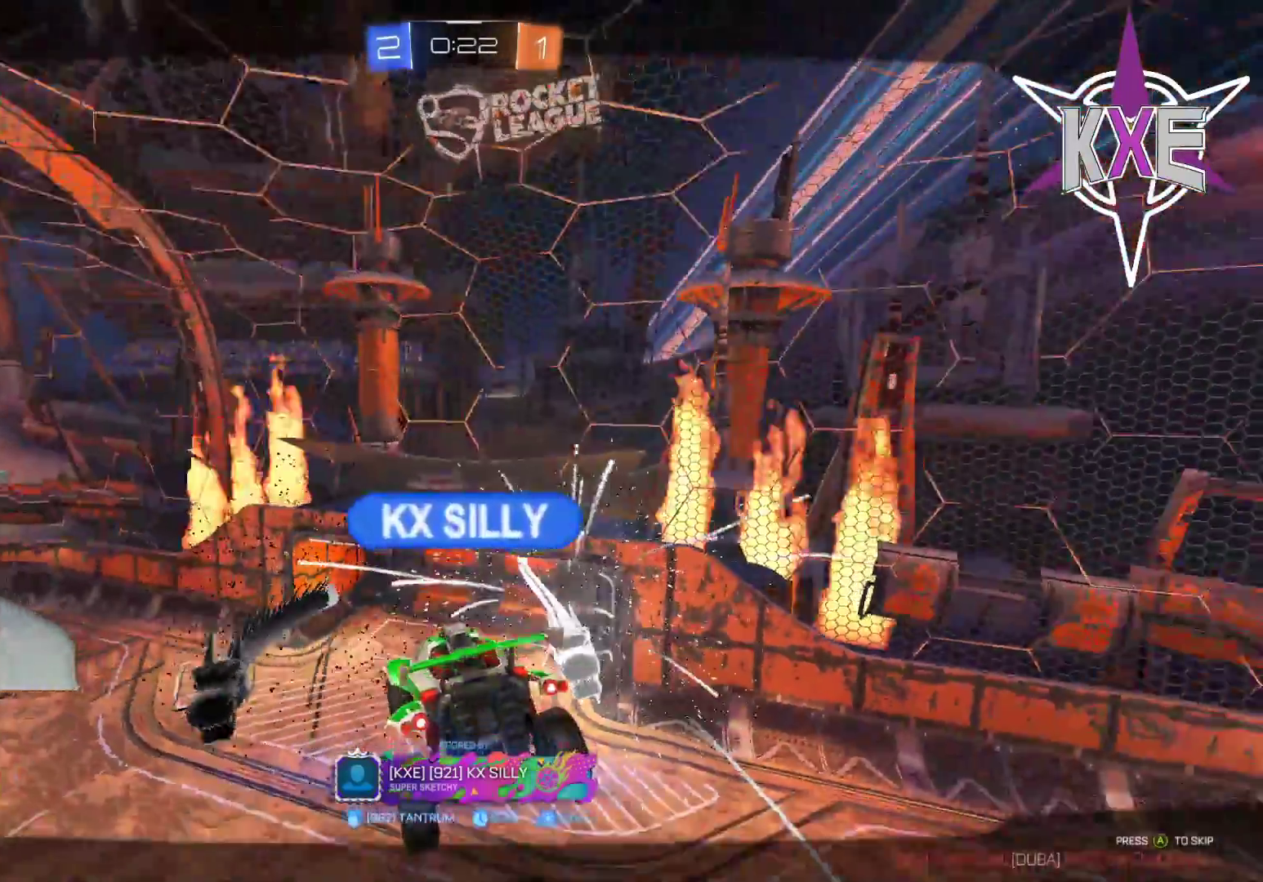
{"buttons": [], "left_stick": "center", "right_stick": "center", "events": []}
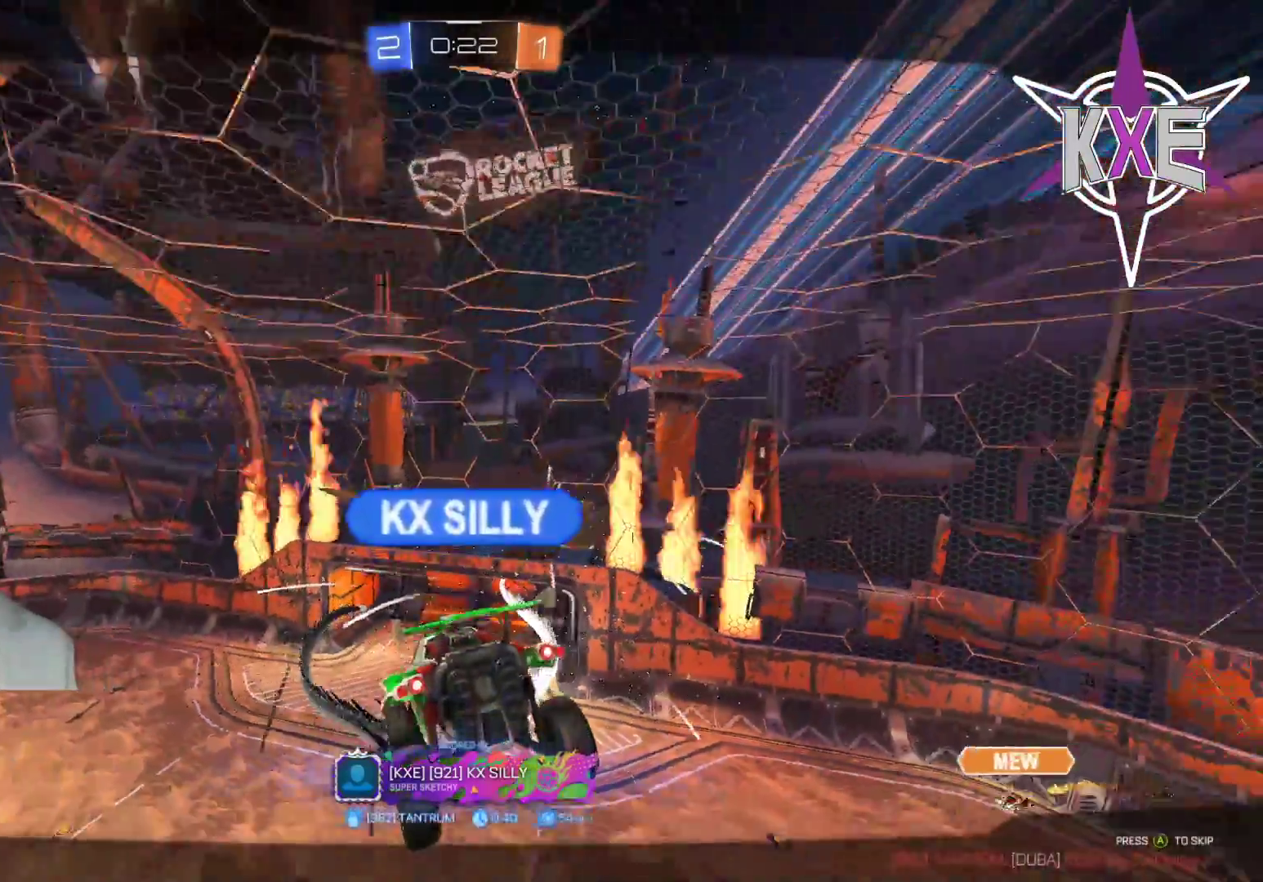
{"buttons": [], "left_stick": "center", "right_stick": "center", "events": []}
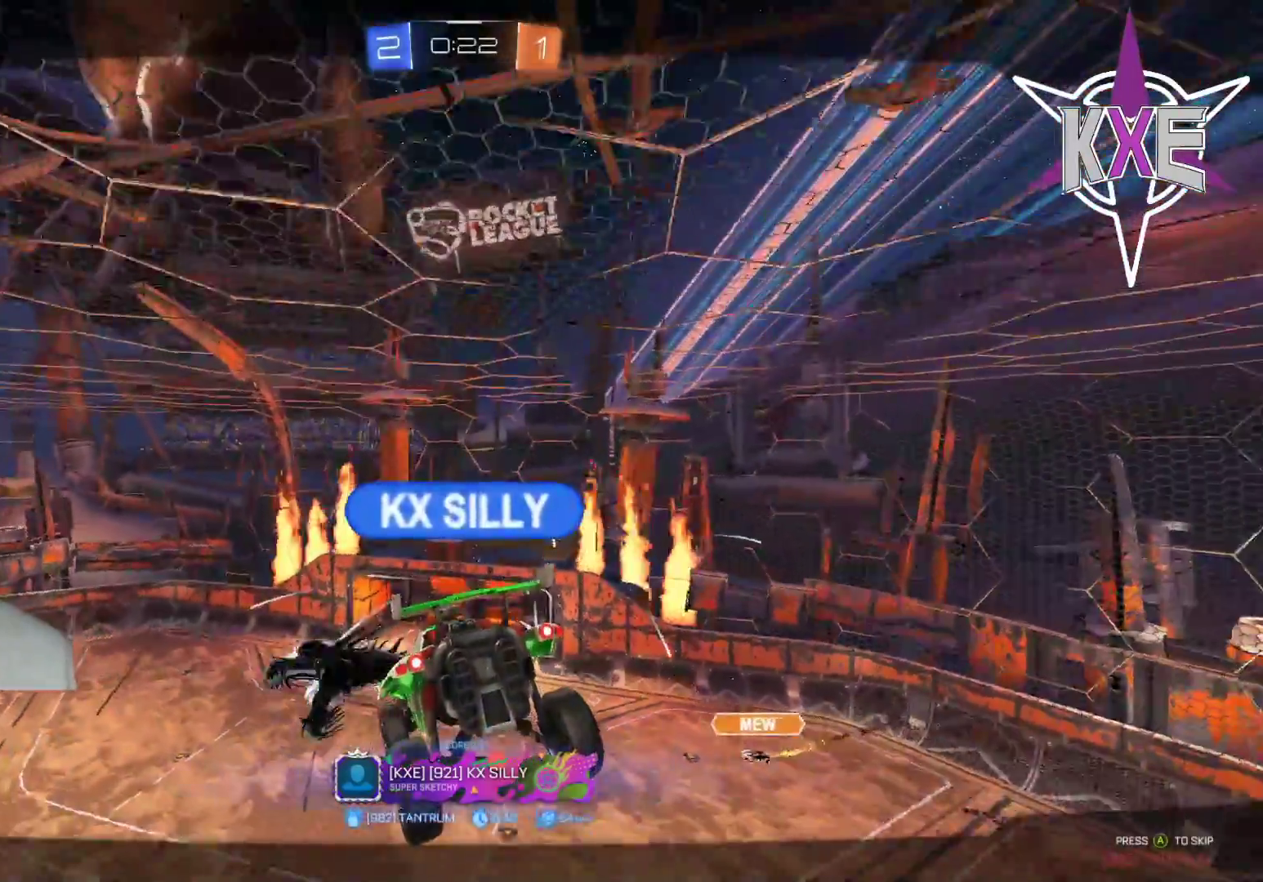
{"buttons": [], "left_stick": "center", "right_stick": "center", "events": []}
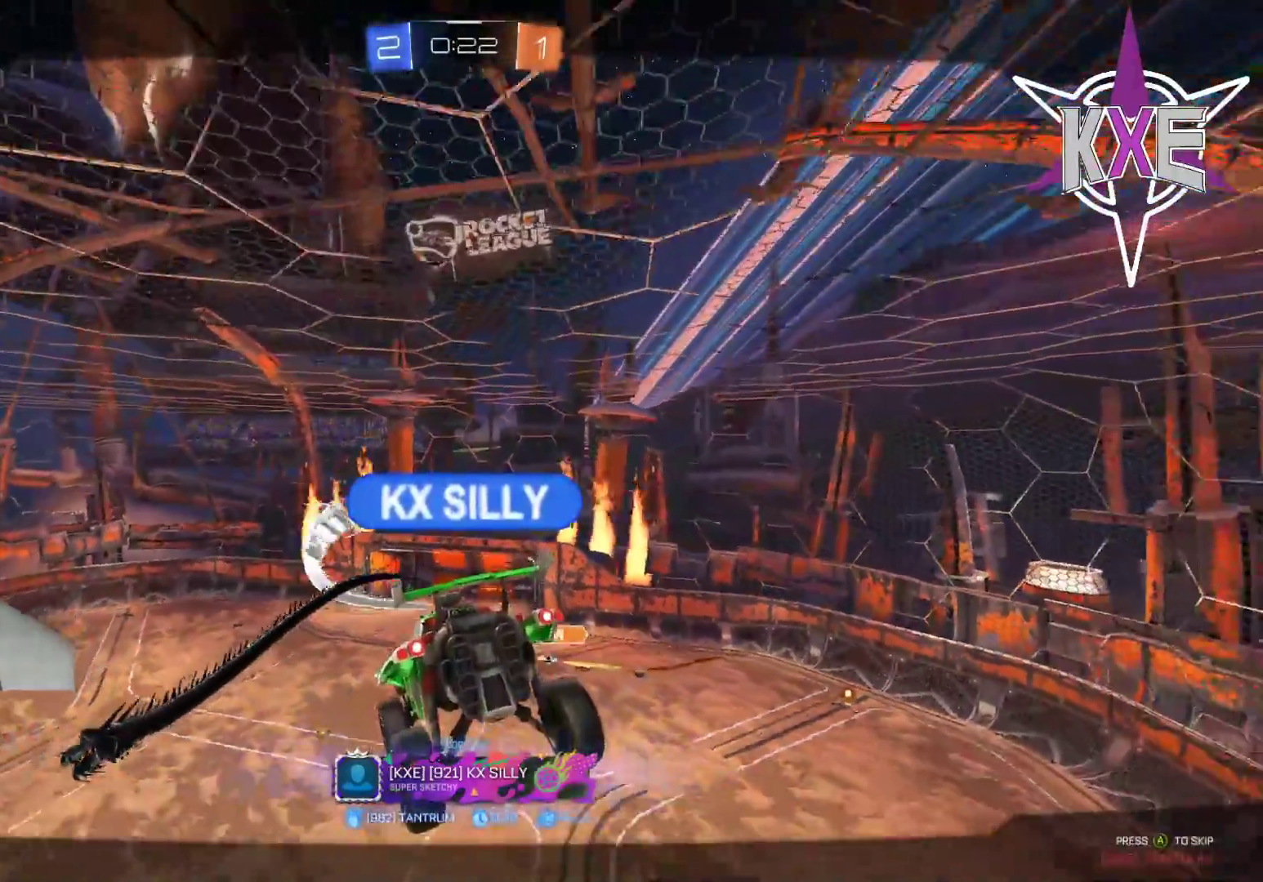
{"buttons": [], "left_stick": "center", "right_stick": "center", "events": []}
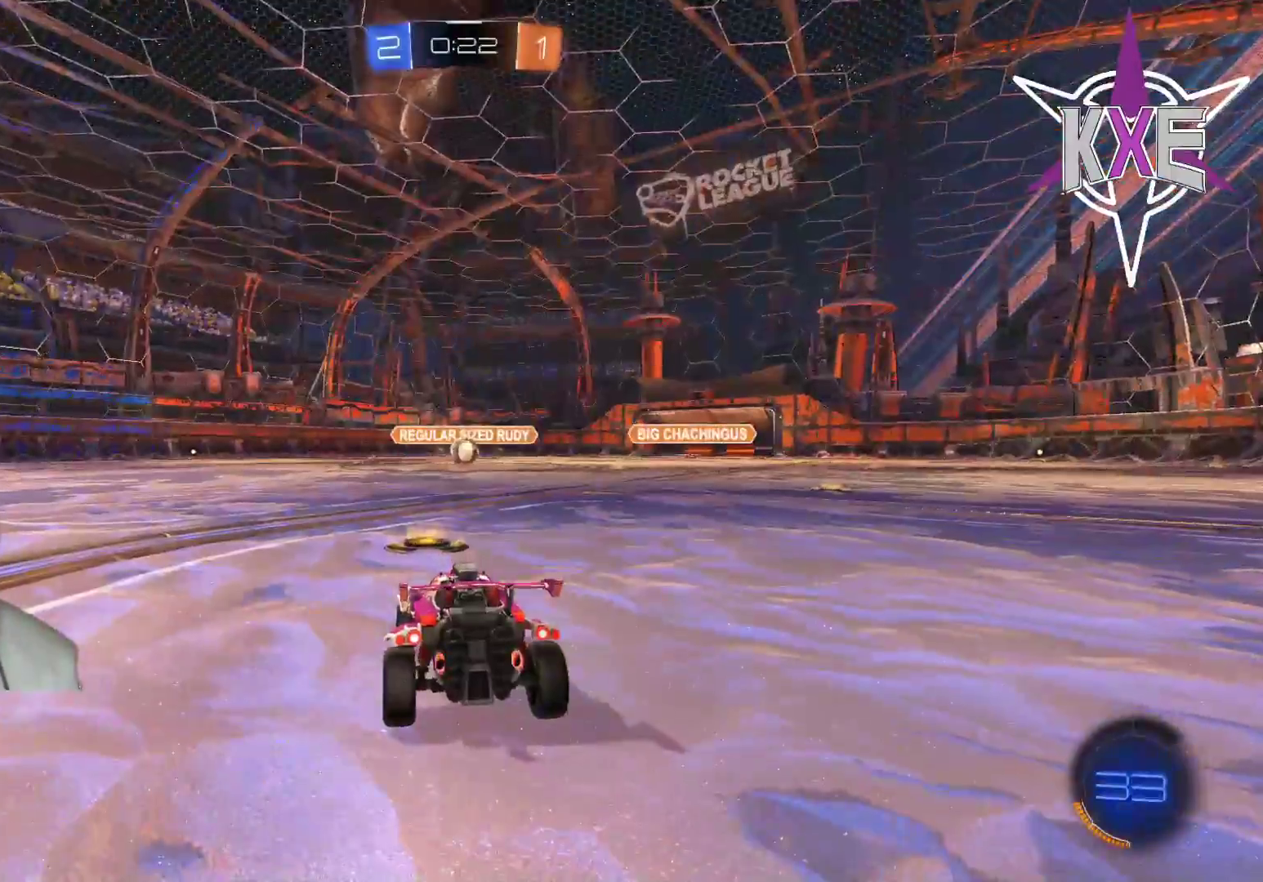
{"buttons": ["R1", "R2"], "left_stick": "center", "right_stick": "center", "events": [[367, "R2", "down"], [417, "R1", "down"]]}
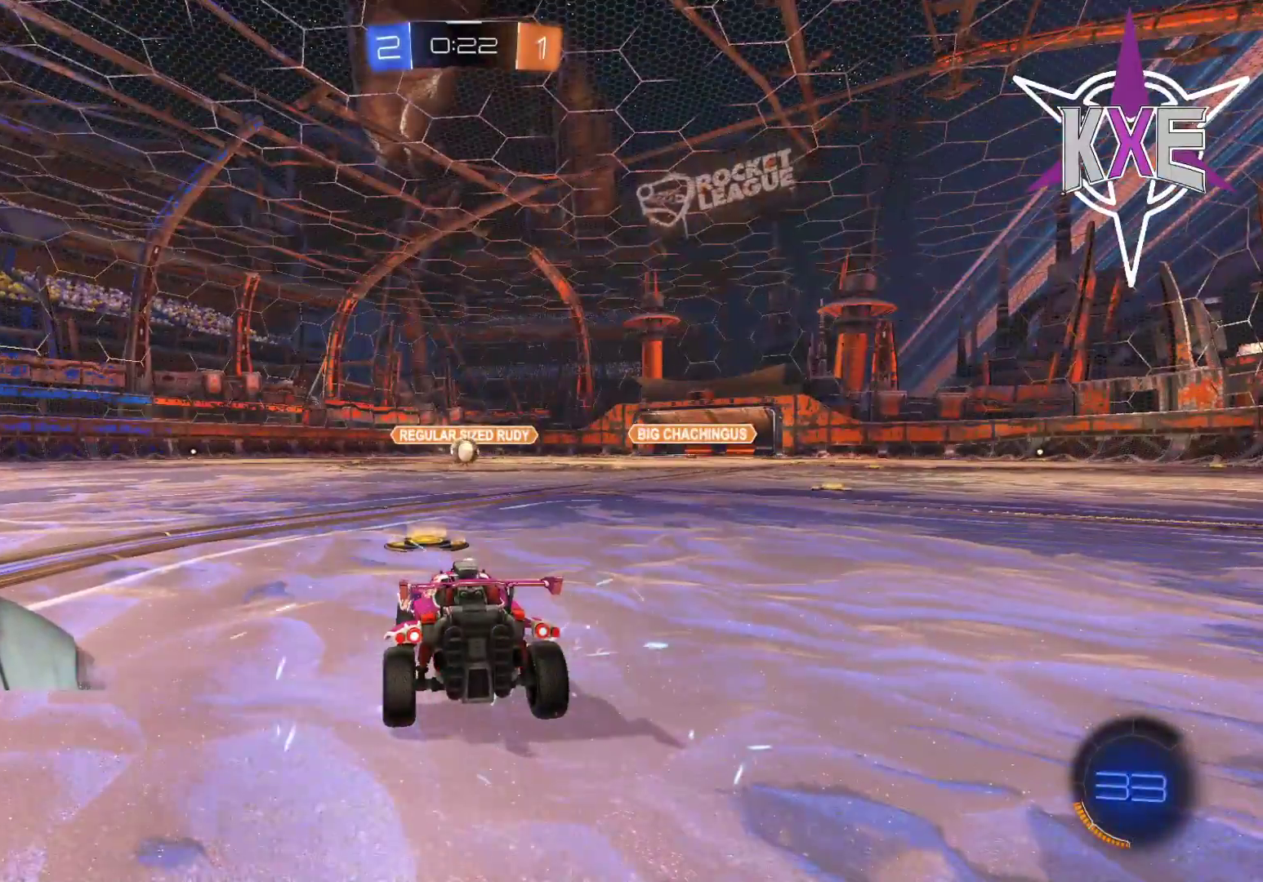
{"buttons": ["R1", "R2"], "left_stick": "center", "right_stick": "center", "events": [[17, "R1", "up"], [133, "R1", "down"], [283, "R1", "up"], [317, "R2", "up"], [433, "R2", "down"], [483, "R1", "down"]]}
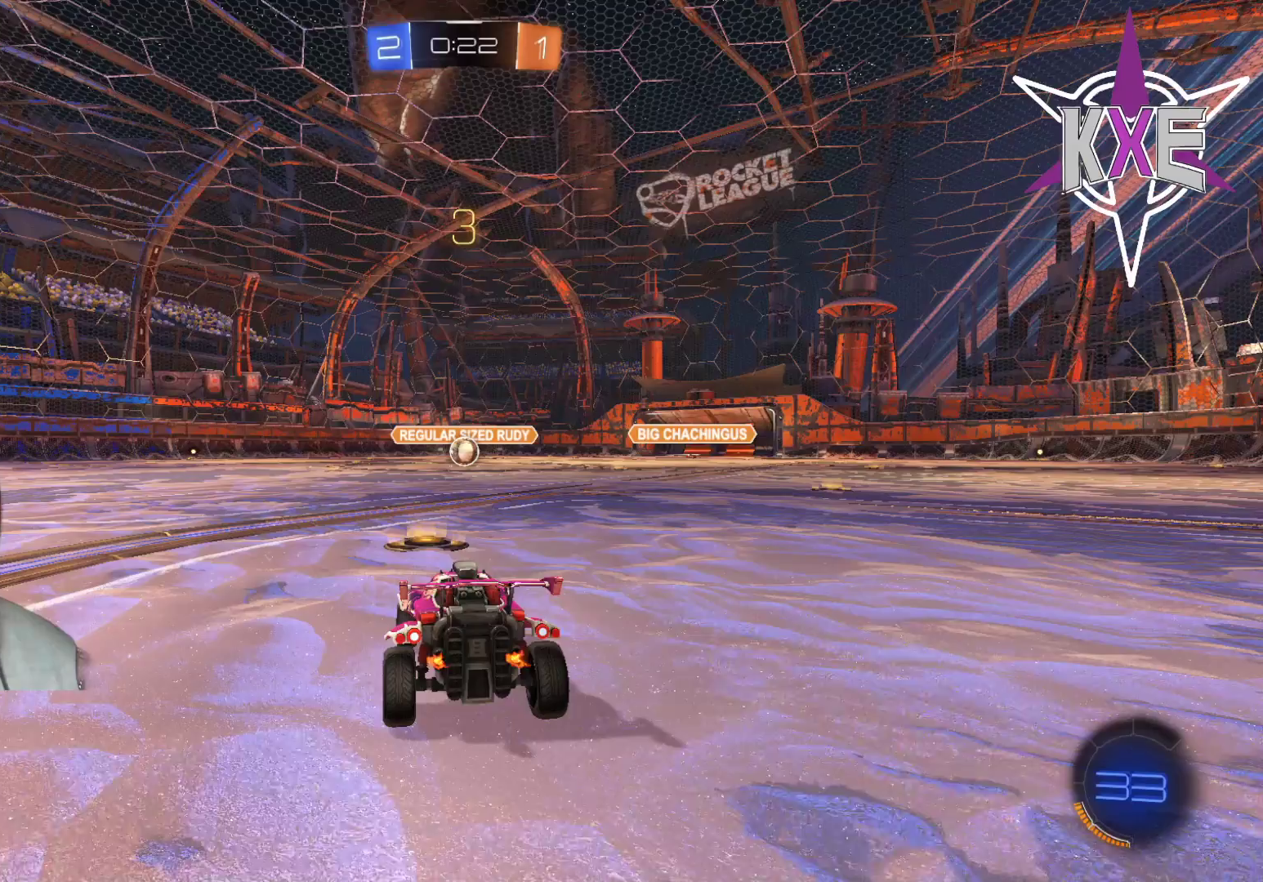
{"buttons": ["R1", "R2"], "left_stick": "center", "right_stick": "center", "events": [[83, "R1", "up"], [200, "R1", "down"], [300, "R1", "up"], [417, "R1", "down"]]}
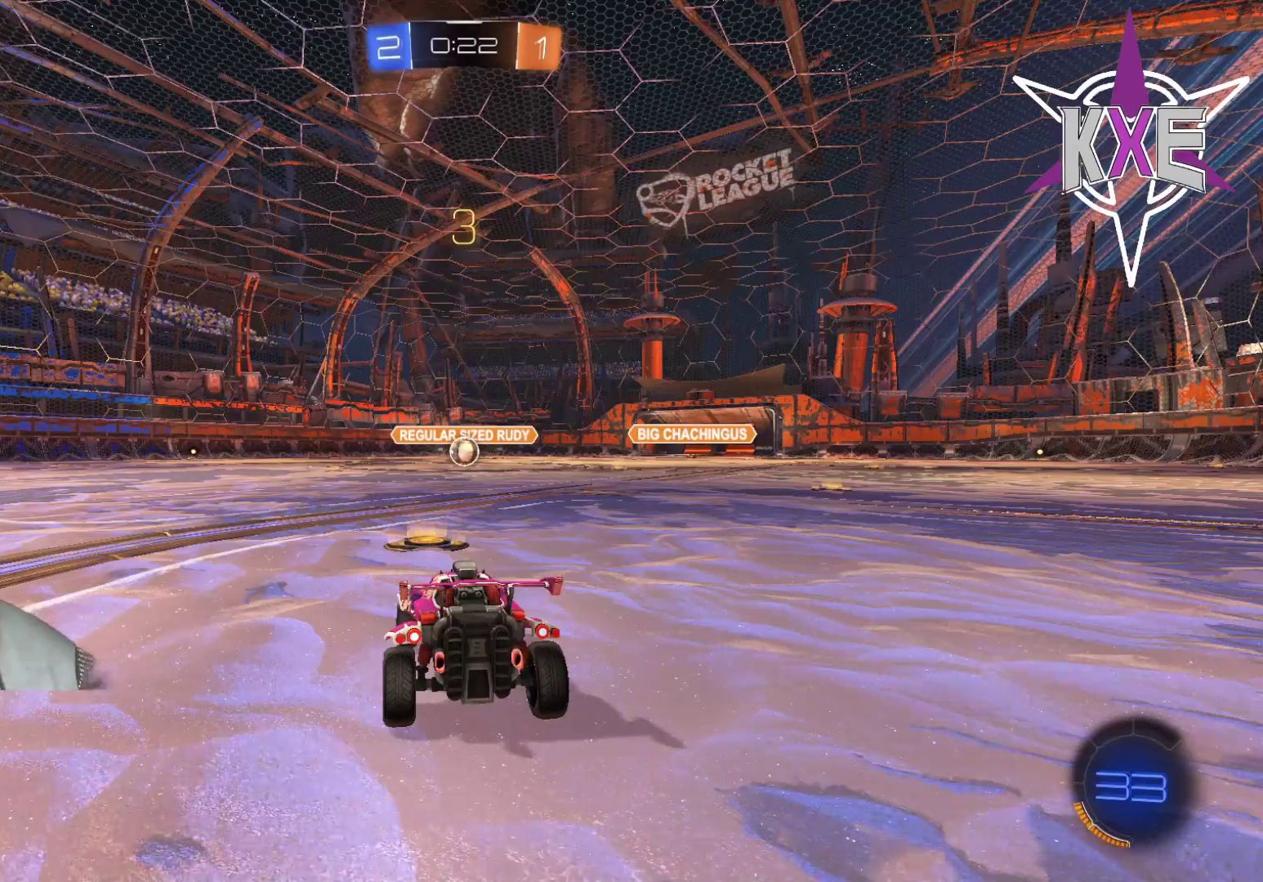
{"buttons": ["R2"], "left_stick": "center", "right_stick": "center", "events": [[17, "R1", "up"], [117, "R1", "down"], [200, "R1", "up"], [317, "R1", "down"], [400, "R1", "up"]]}
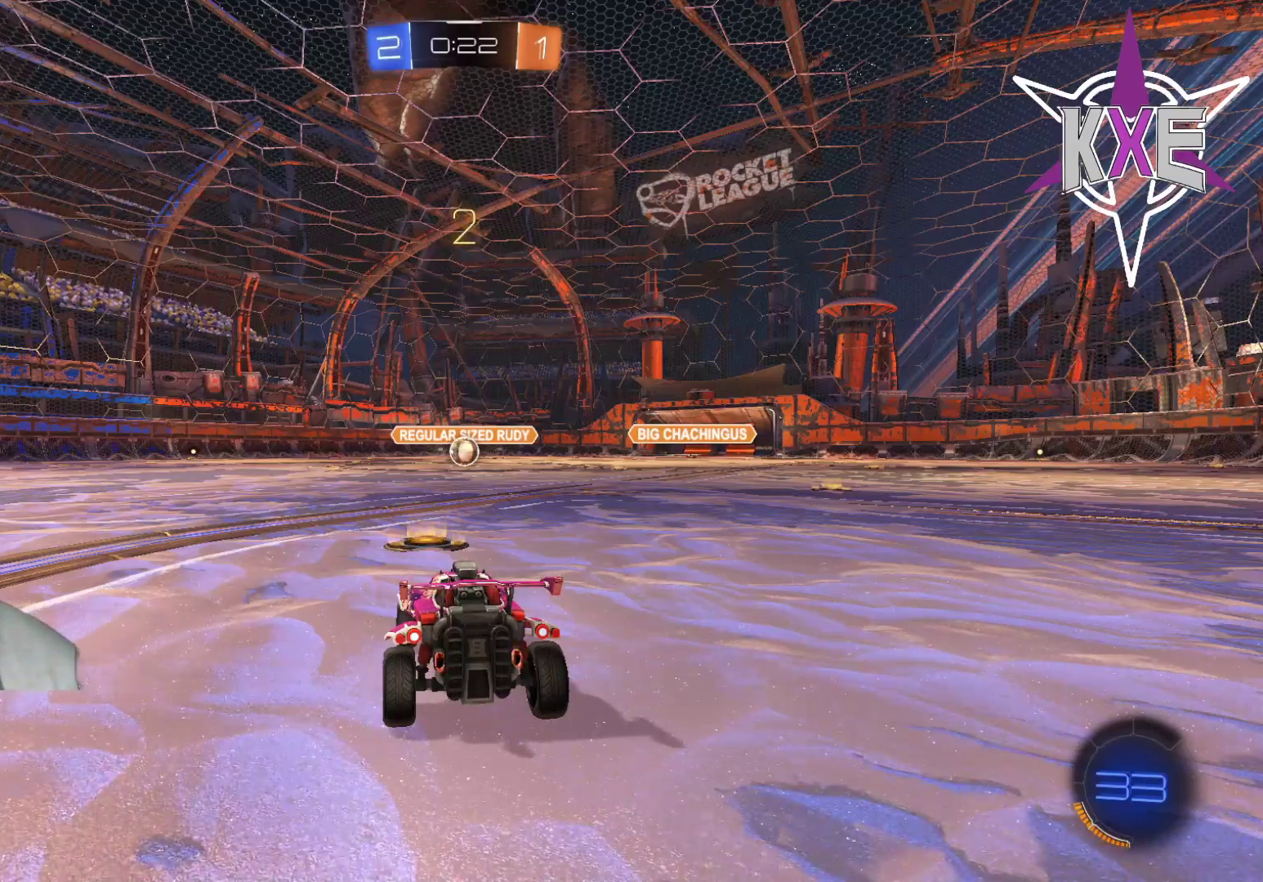
{"buttons": ["R1", "R2"], "left_stick": "center", "right_stick": "center", "events": [[17, "R1", "down"], [100, "R1", "up"], [217, "R1", "down"], [300, "R1", "up"], [417, "R1", "down"]]}
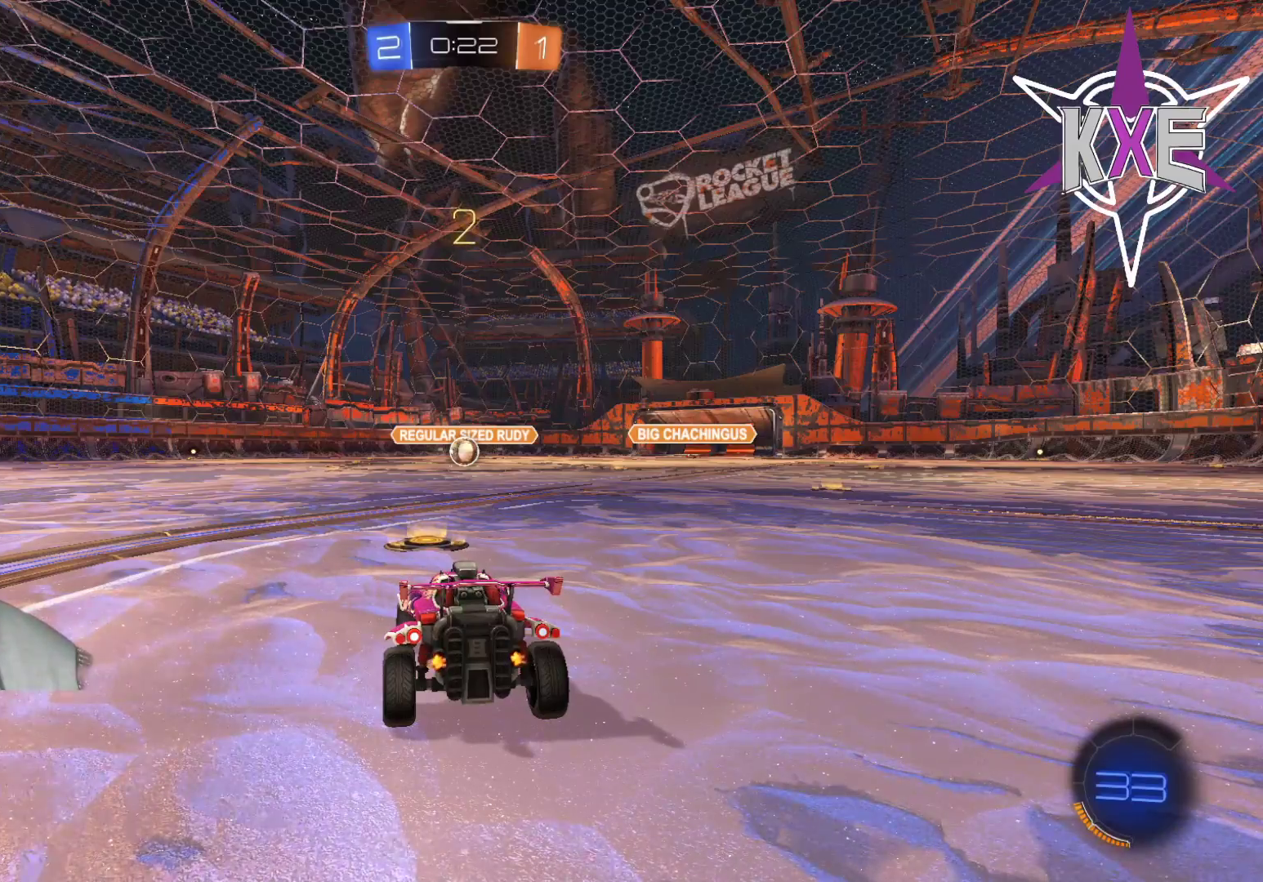
{"buttons": ["R2"], "left_stick": "center", "right_stick": "center", "events": [[17, "R1", "up"], [133, "R1", "down"], [233, "R1", "up"], [350, "R1", "down"], [433, "R1", "up"]]}
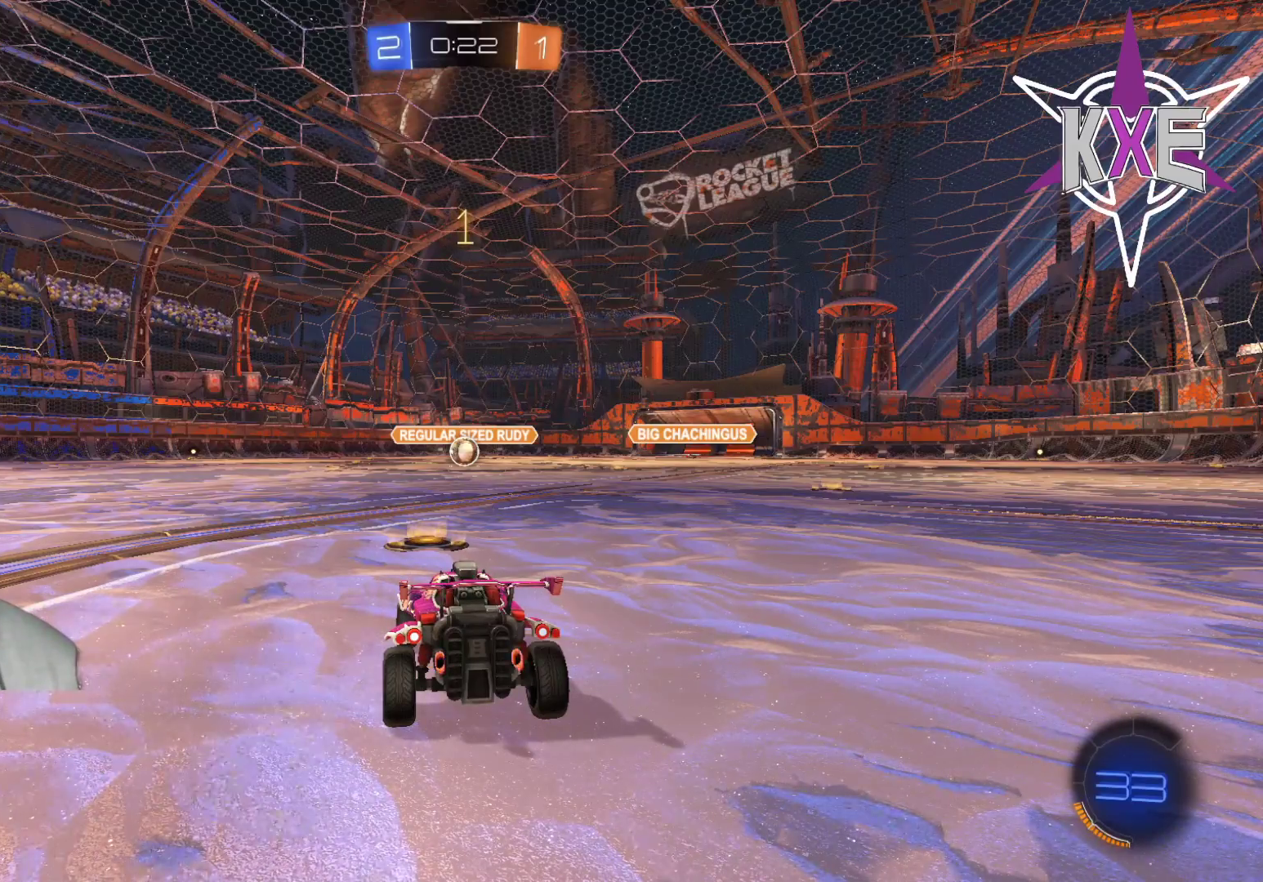
{"buttons": ["R1", "R2"], "left_stick": "center", "right_stick": "center", "events": [[50, "R1", "down"], [150, "R1", "up"], [250, "R1", "down"], [333, "R1", "up"], [433, "R1", "down"]]}
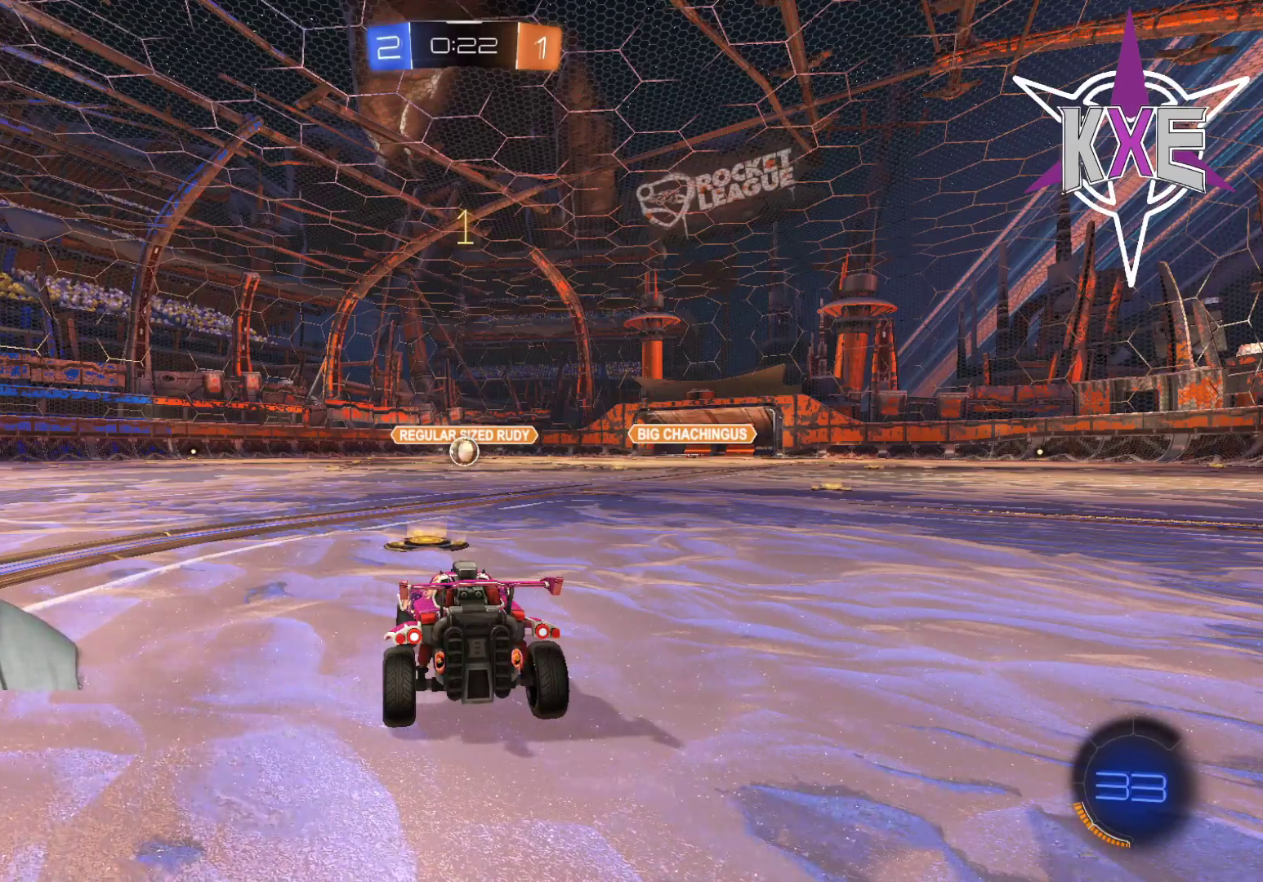
{"buttons": ["L1", "R1", "R2"], "left_stick": "right", "right_stick": "center", "events": [[17, "R1", "up"], [117, "R1", "down"], [383, "left_stick", "right"], [483, "L1", "down"]]}
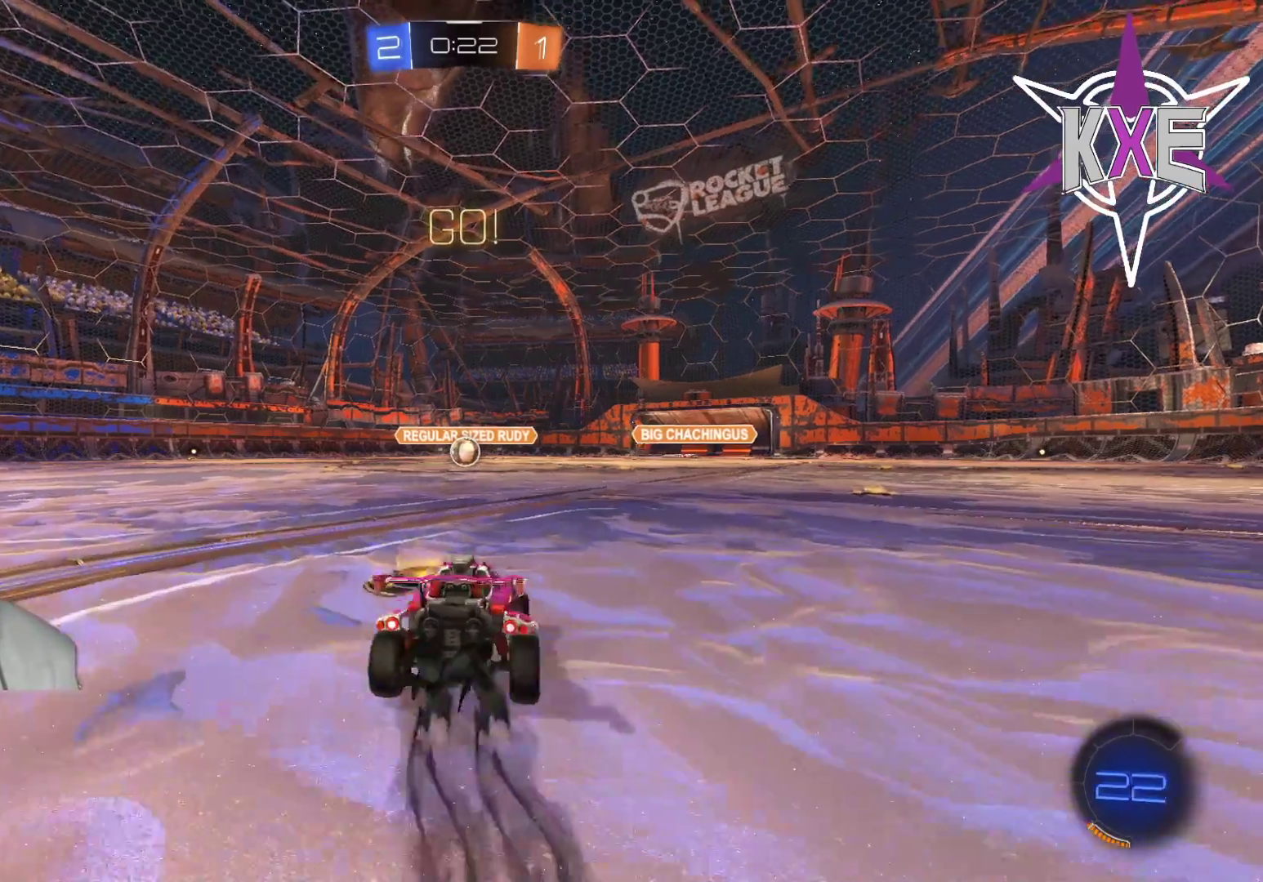
{"buttons": ["R1", "R2"], "left_stick": "left", "right_stick": "center", "events": [[17, "CROSS", "down"], [67, "left_stick", "up-left"], [83, "CROSS", "up"], [150, "CROSS", "down"], [217, "L1", "up"], [250, "CROSS", "up"], [267, "left_stick", "center"], [450, "left_stick", "left"]]}
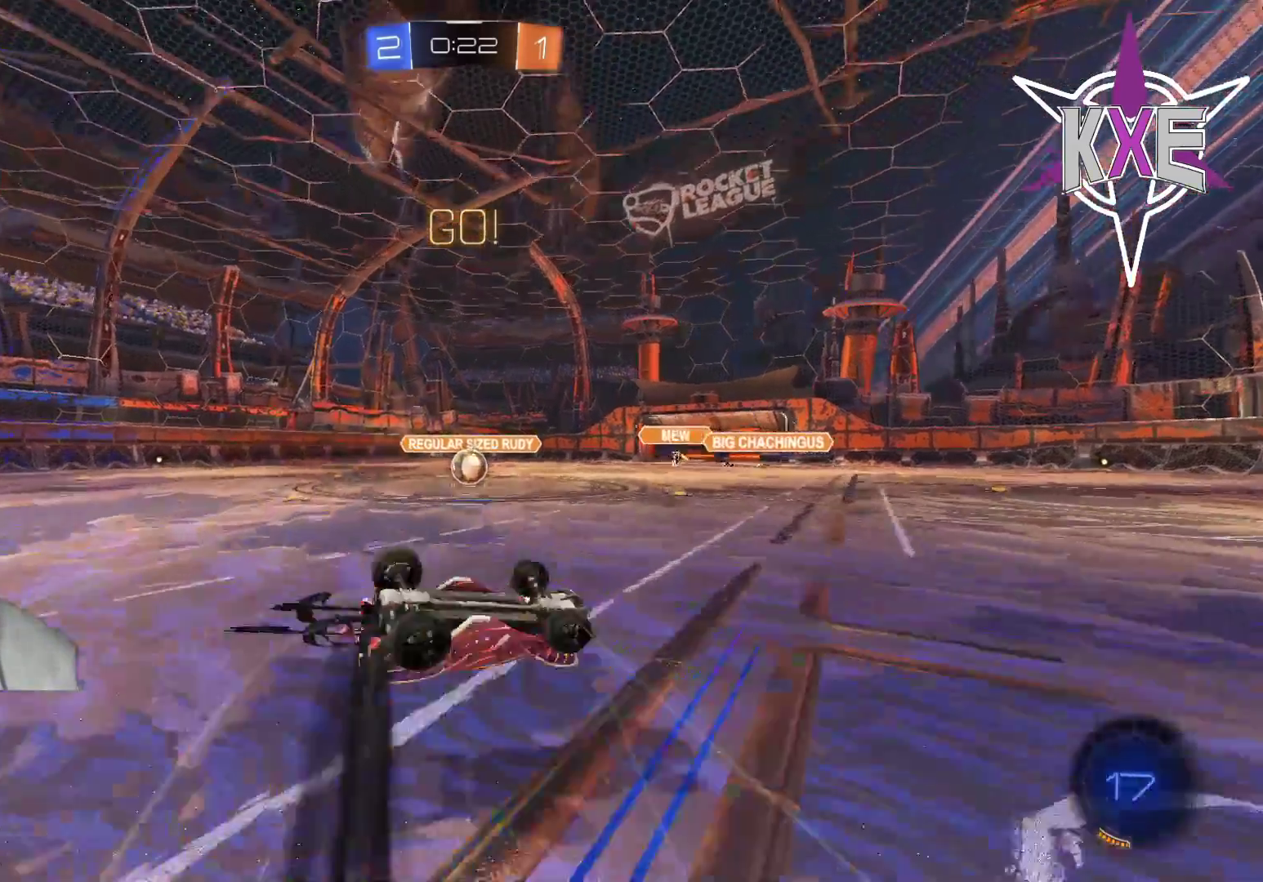
{"buttons": ["R2"], "left_stick": "center", "right_stick": "center", "events": [[117, "R1", "up"], [167, "left_stick", "center"], [267, "left_stick", "up-left"], [433, "left_stick", "center"]]}
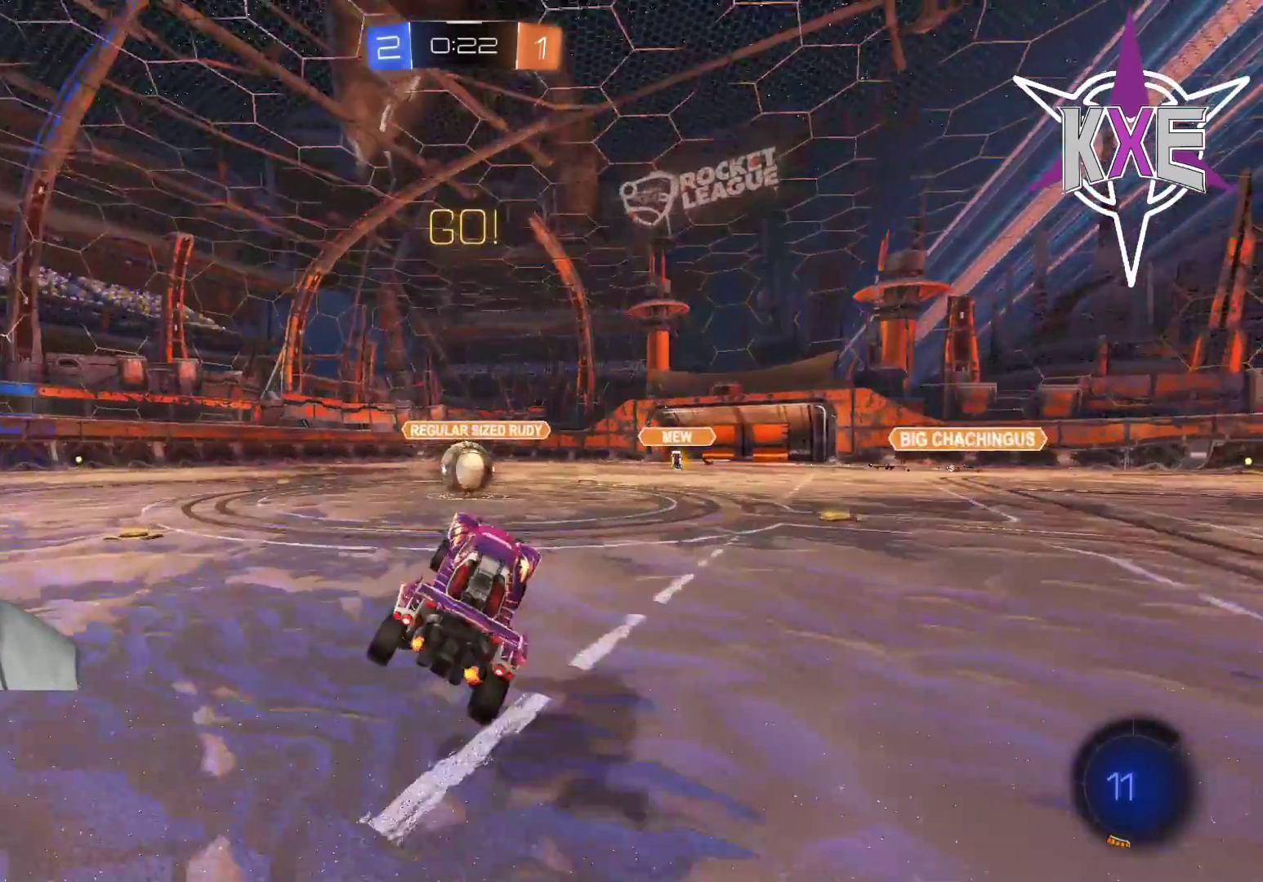
{"buttons": ["CROSS", "L1", "R1", "R2"], "left_stick": "up-left", "right_stick": "center", "events": [[133, "left_stick", "right"], [183, "R1", "down"], [250, "left_stick", "up"], [367, "left_stick", "up-left"], [400, "L1", "down"], [433, "CROSS", "down"]]}
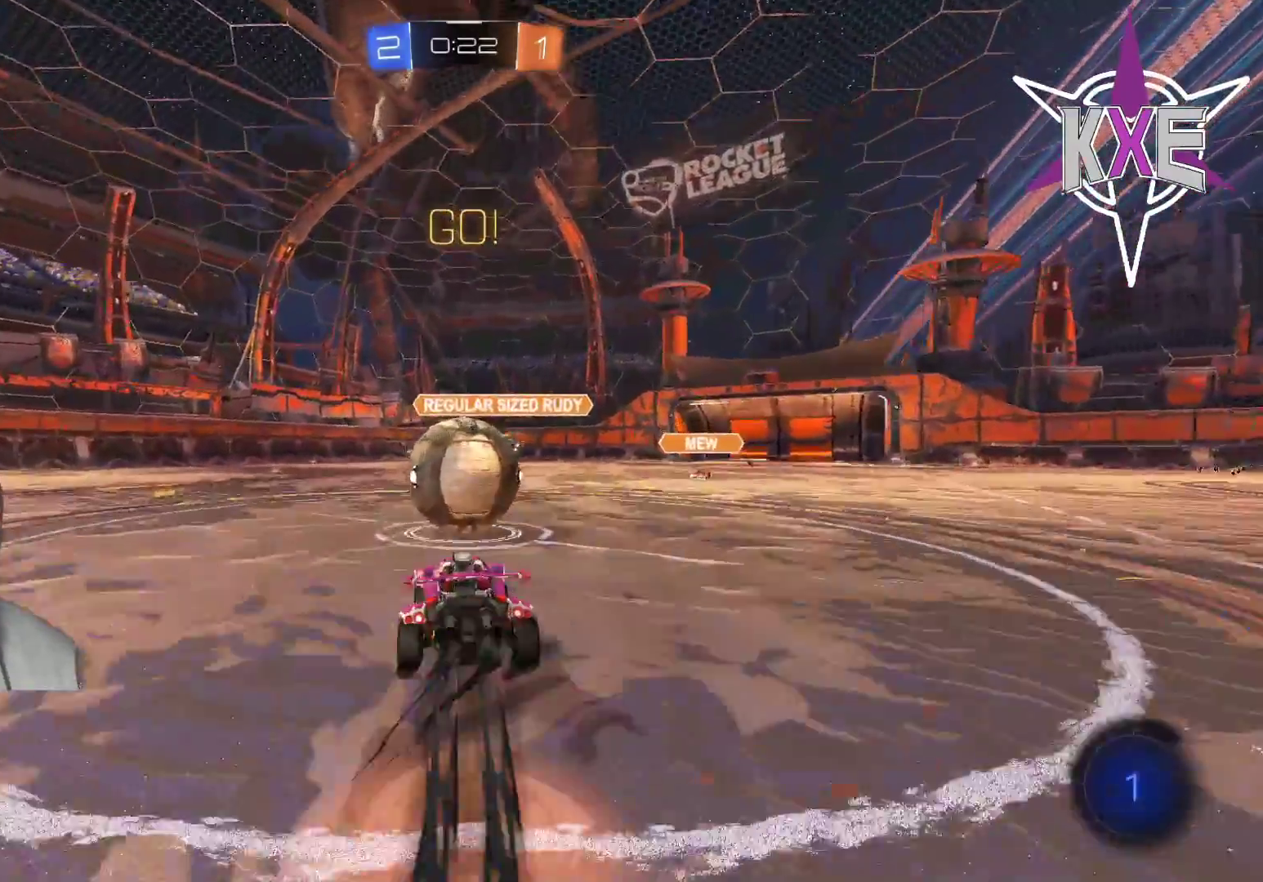
{"buttons": ["R2"], "left_stick": "up-left", "right_stick": "center", "events": [[33, "L3", "down"], [50, "CROSS", "up"], [83, "CROSS", "down"], [283, "CROSS", "up"], [300, "L1", "up"], [300, "L3", "up"], [333, "R1", "up"]]}
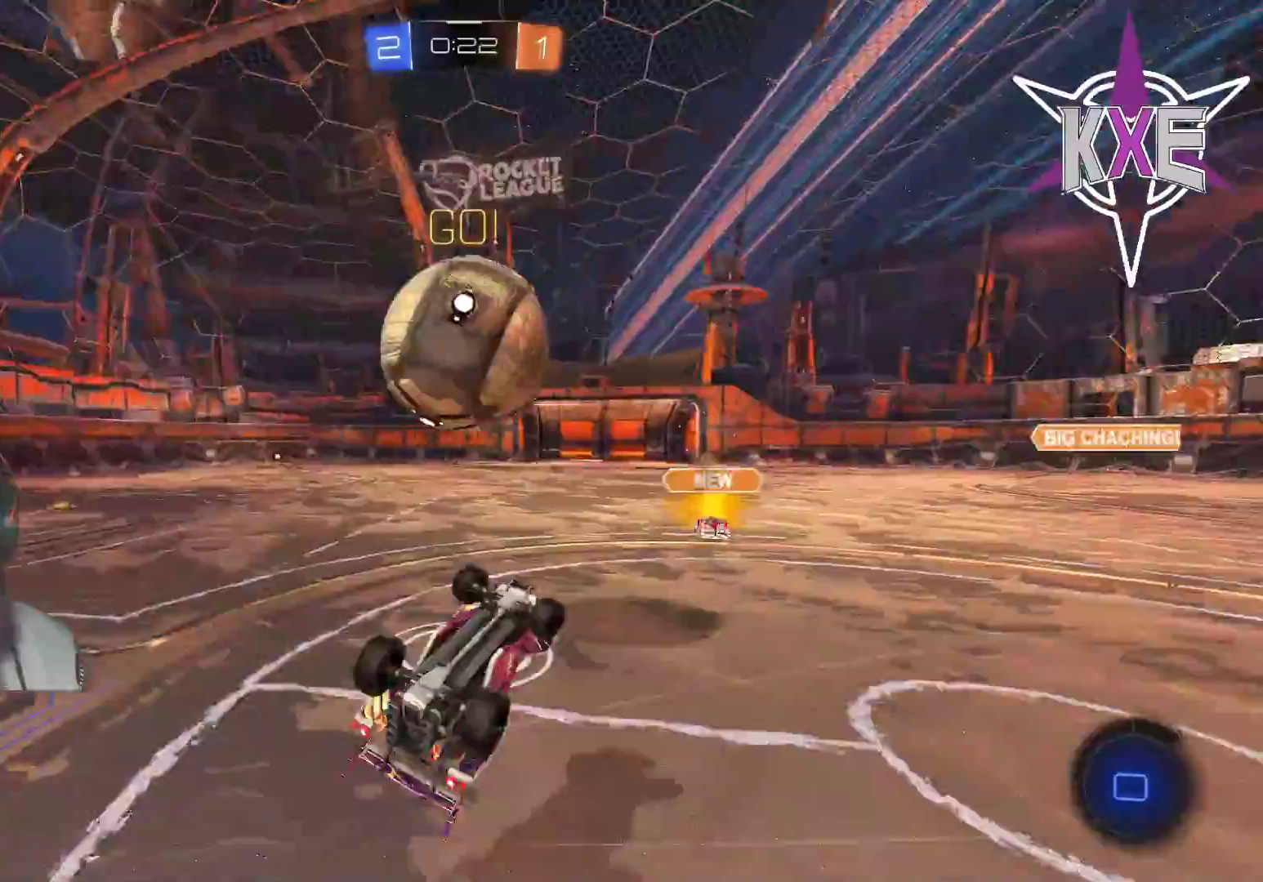
{"buttons": ["R2"], "left_stick": "up-left", "right_stick": "center", "events": [[83, "TRIANGLE", "down"], [217, "TRIANGLE", "up"], [283, "left_stick", "up"], [467, "left_stick", "up-left"]]}
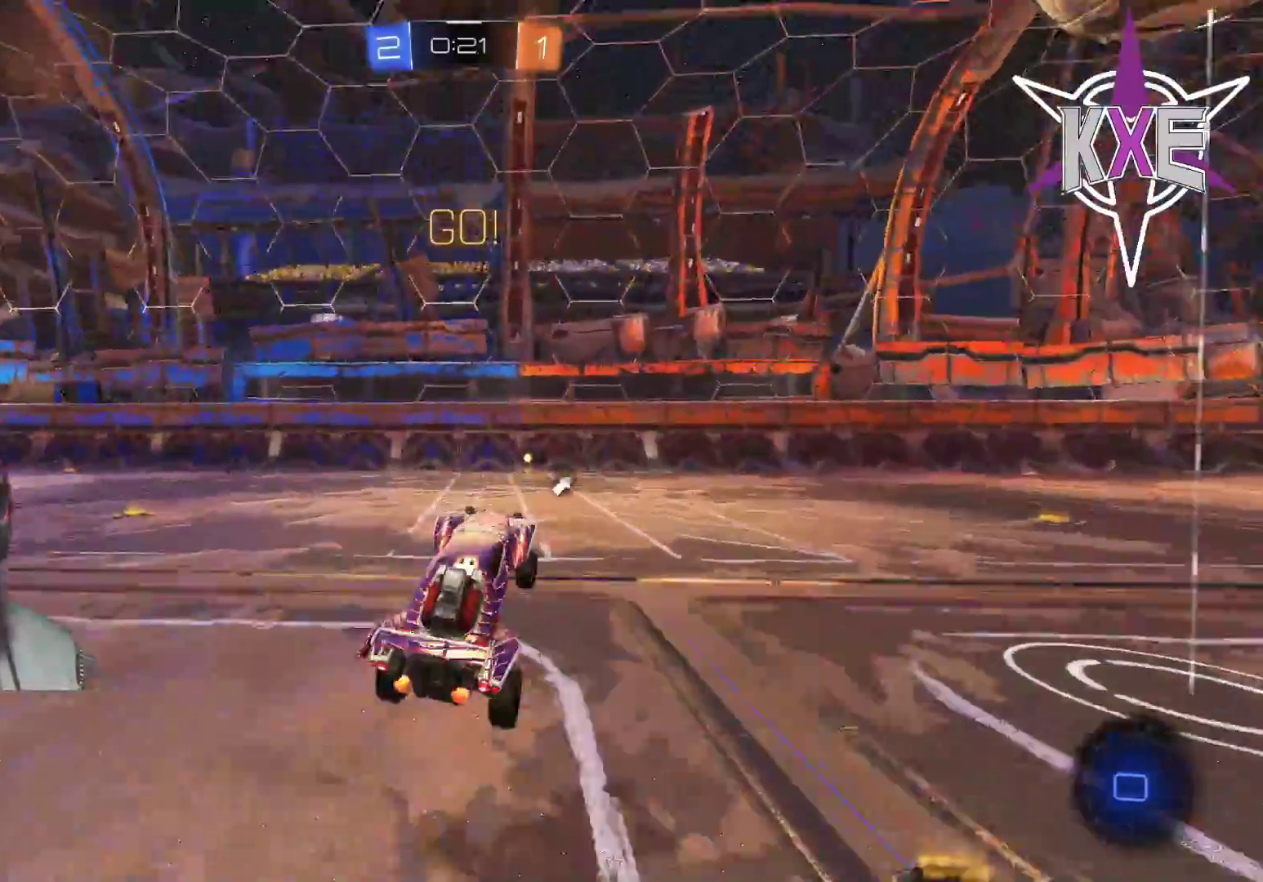
{"buttons": ["R1", "R2"], "left_stick": "center", "right_stick": "center", "events": [[167, "R1", "down"], [333, "left_stick", "center"]]}